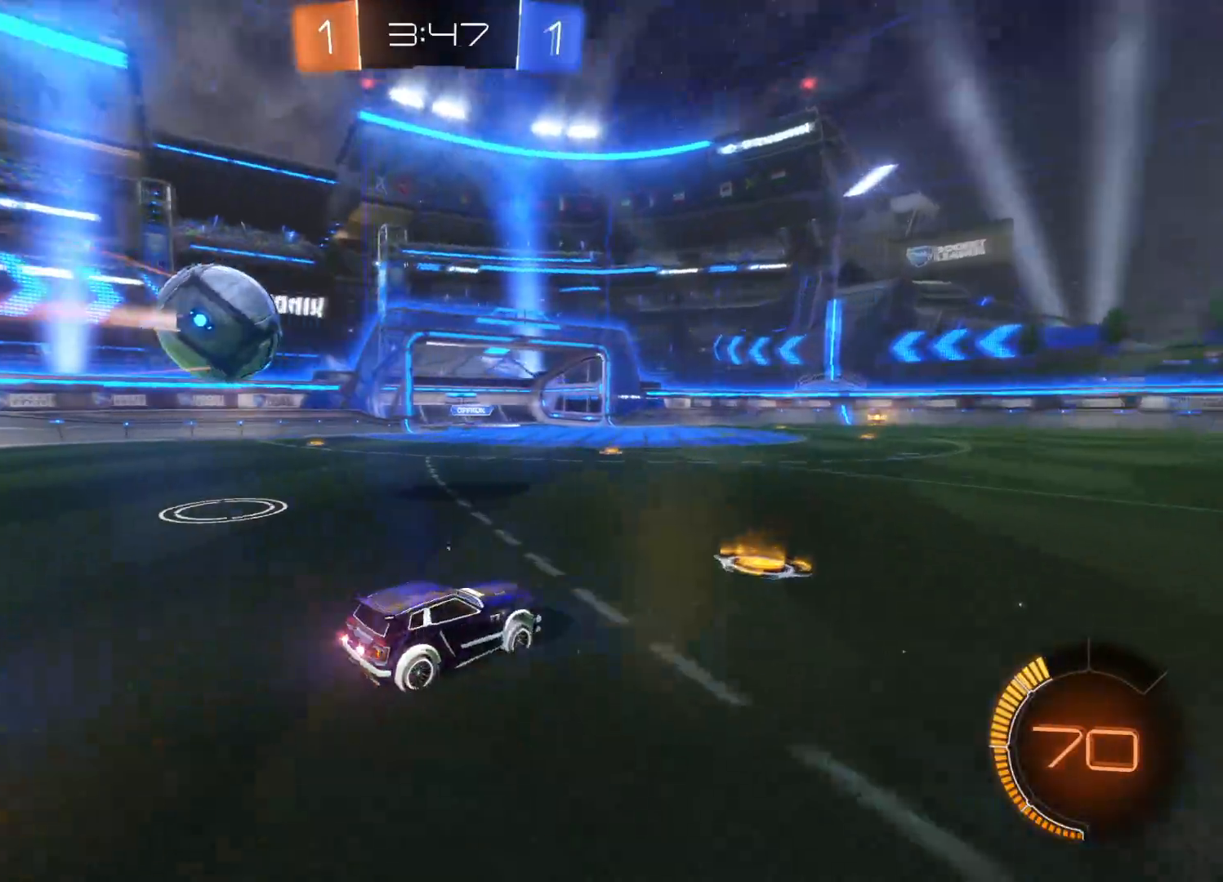
Gameplay with a controller (PlayStation layout); each line is a JSON object with the inputs held at the frame after it. "events" lists button and stick changes between this image and that frame as [ms after this image, input, new state], when the widget could be followed in between.
{"buttons": ["R2"], "left_stick": "center", "right_stick": "center", "events": [[250, "left_stick", "center"]]}
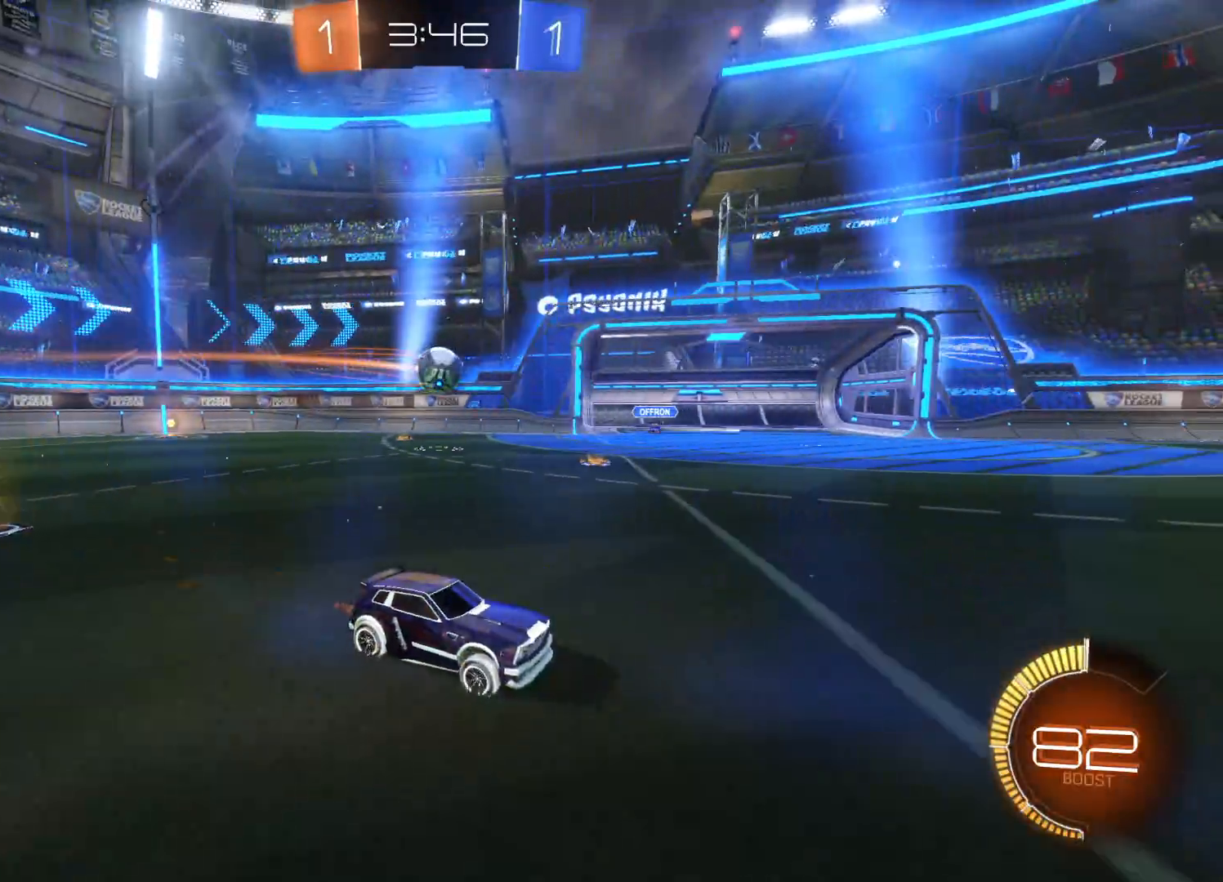
{"buttons": ["R2"], "left_stick": "right", "right_stick": "center", "events": [[216, "left_stick", "right"]]}
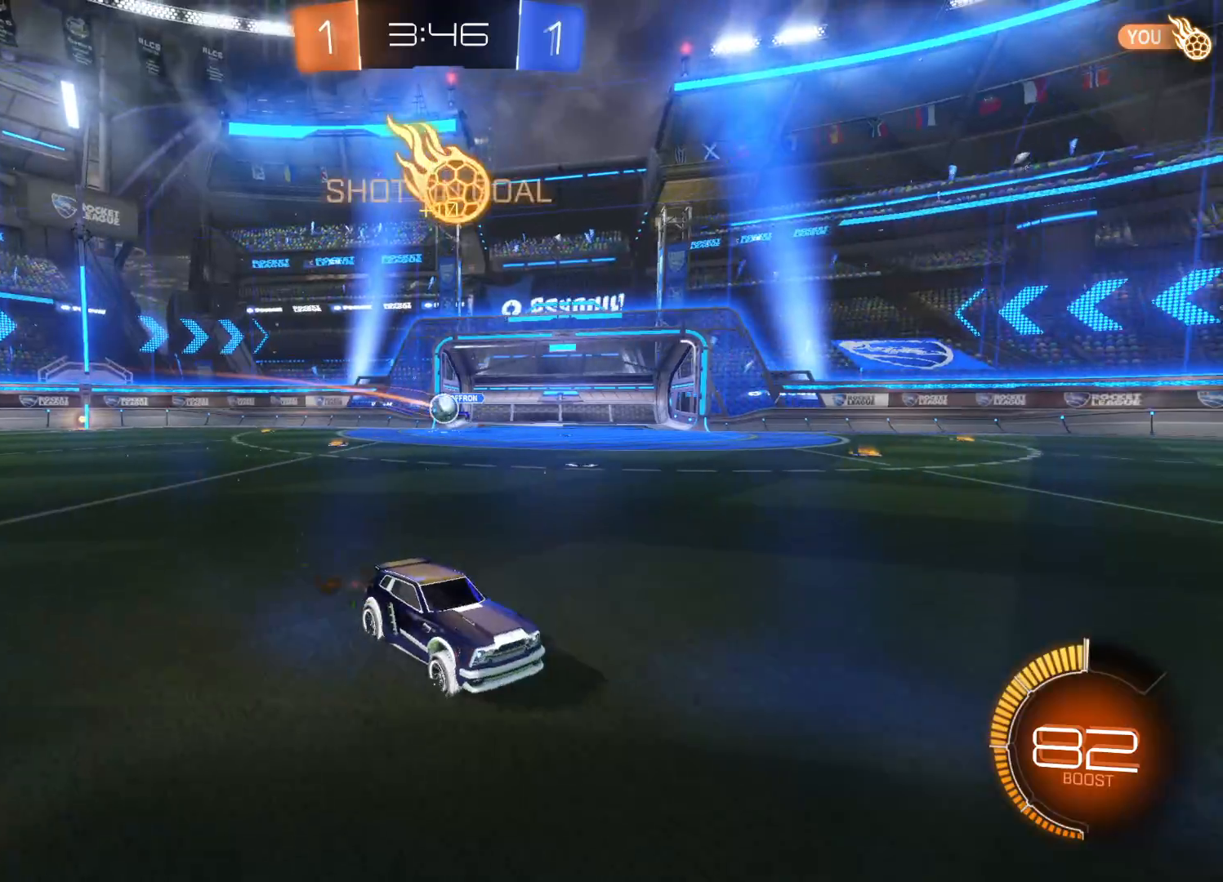
{"buttons": ["R2"], "left_stick": "right", "right_stick": "center", "events": []}
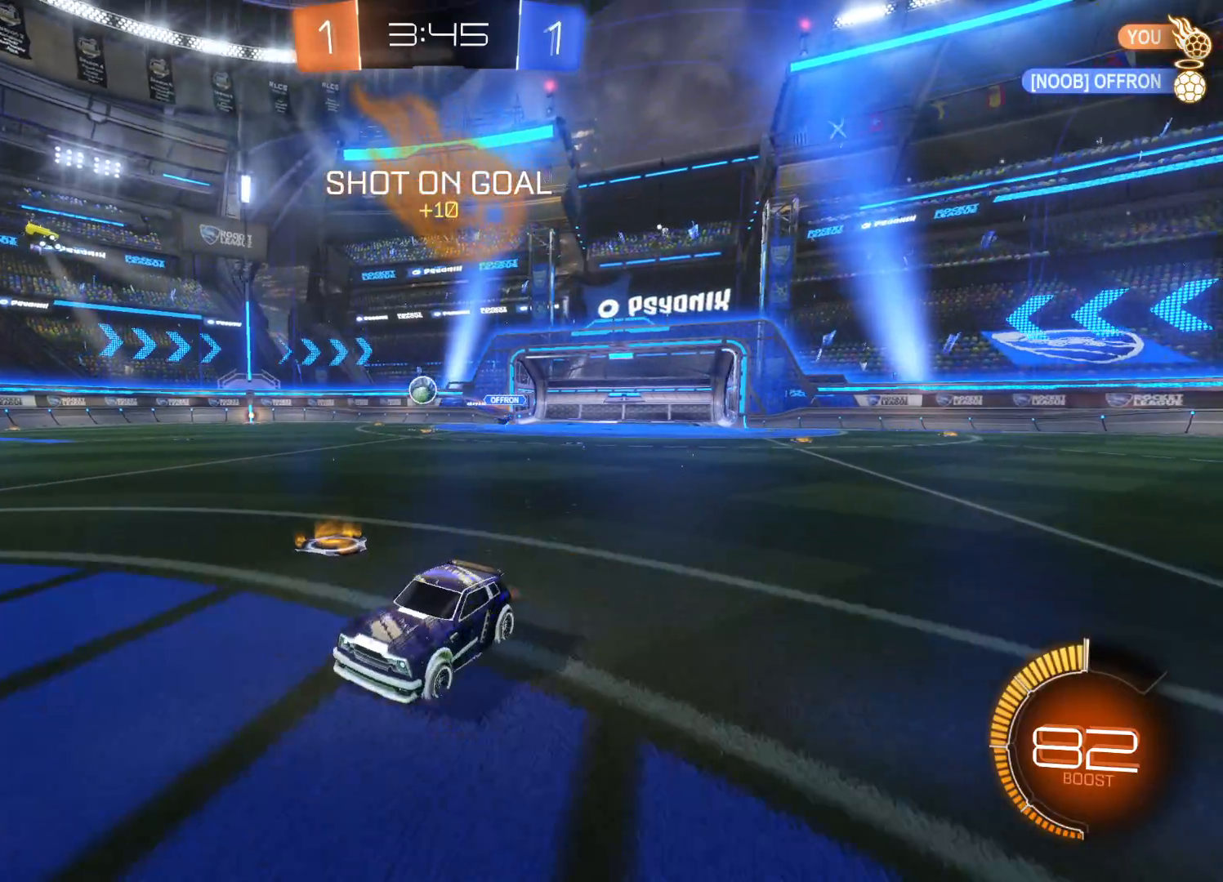
{"buttons": ["TRIANGLE", "R2"], "left_stick": "center", "right_stick": "center", "events": [[266, "TRIANGLE", "down"], [333, "left_stick", "center"], [366, "TRIANGLE", "up"], [433, "TRIANGLE", "down"]]}
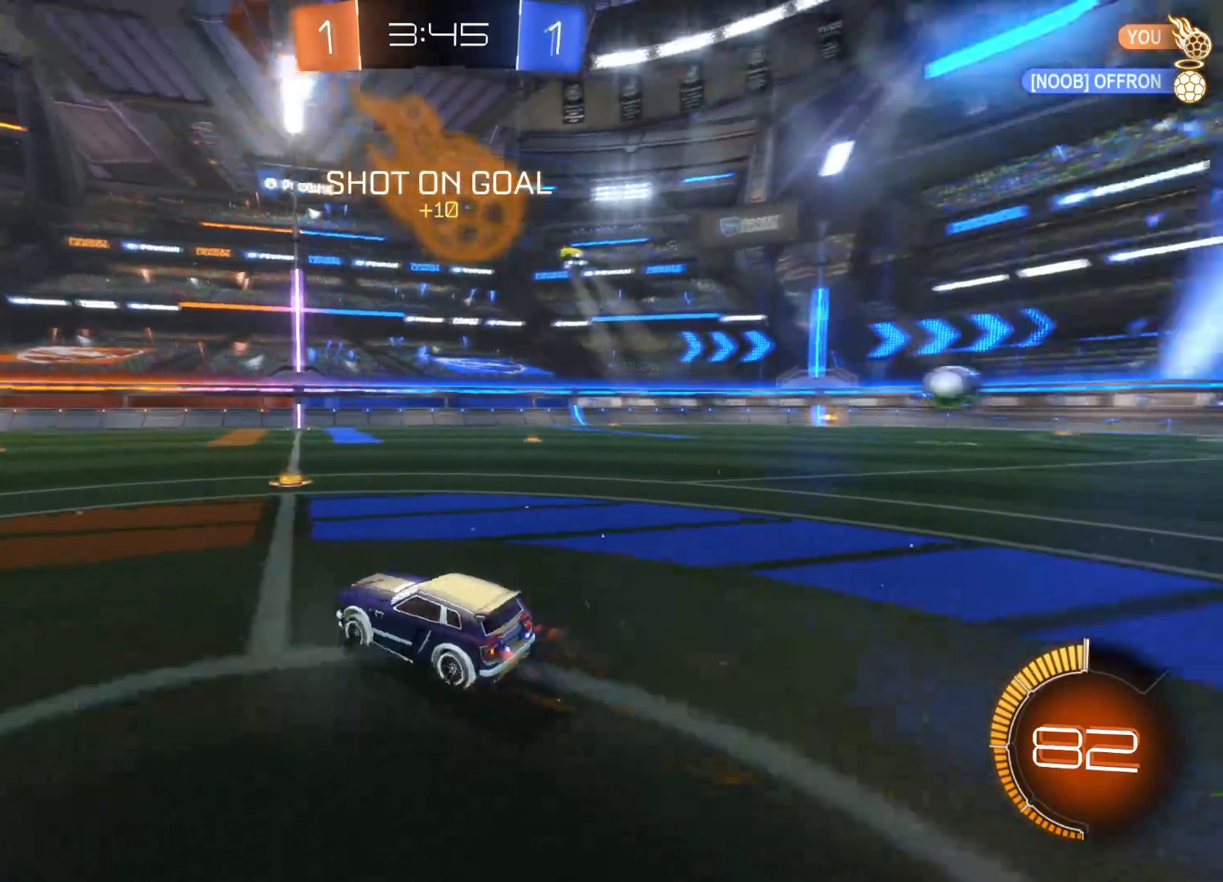
{"buttons": ["R2"], "left_stick": "center", "right_stick": "center", "events": [[33, "TRIANGLE", "up"], [66, "left_stick", "right"], [416, "CIRCLE", "down"], [466, "left_stick", "center"], [483, "CIRCLE", "up"]]}
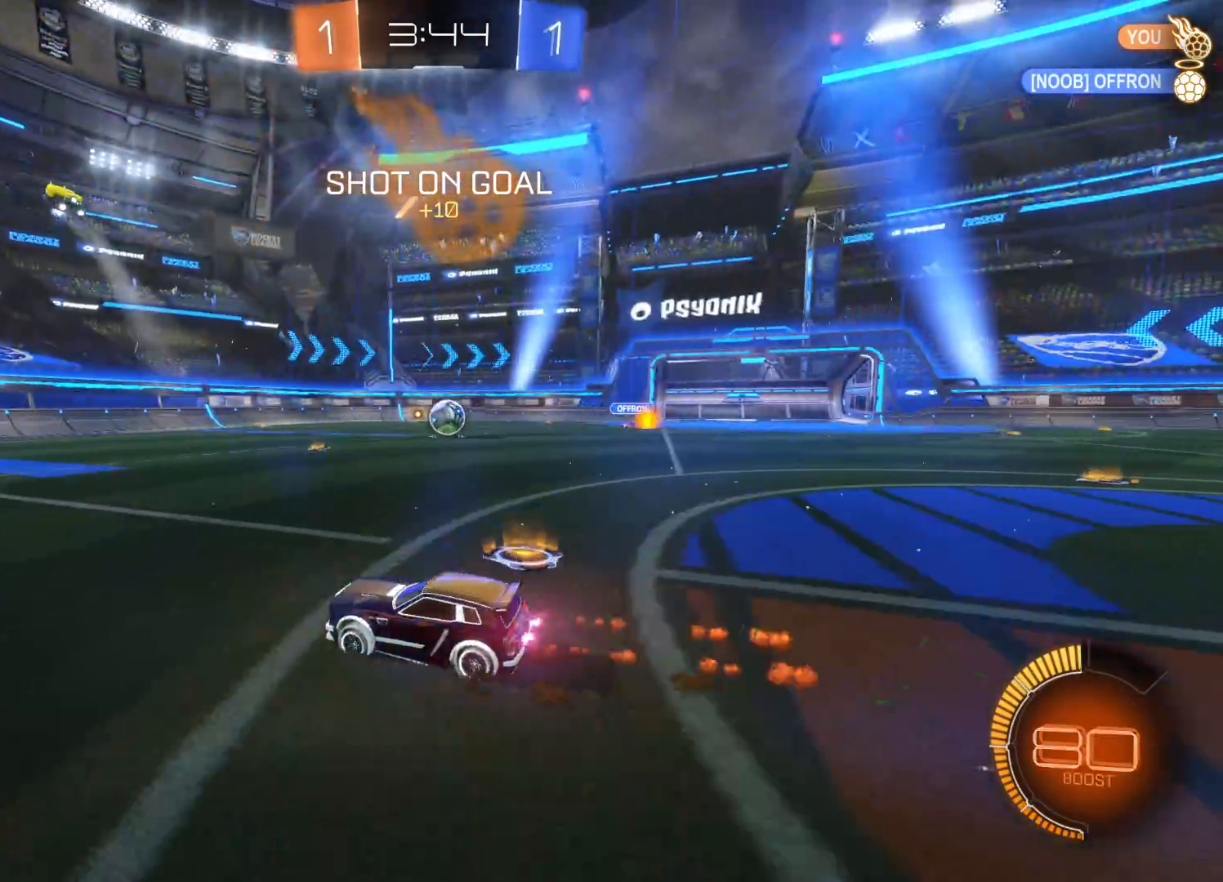
{"buttons": ["R2"], "left_stick": "right", "right_stick": "center", "events": [[266, "left_stick", "right"]]}
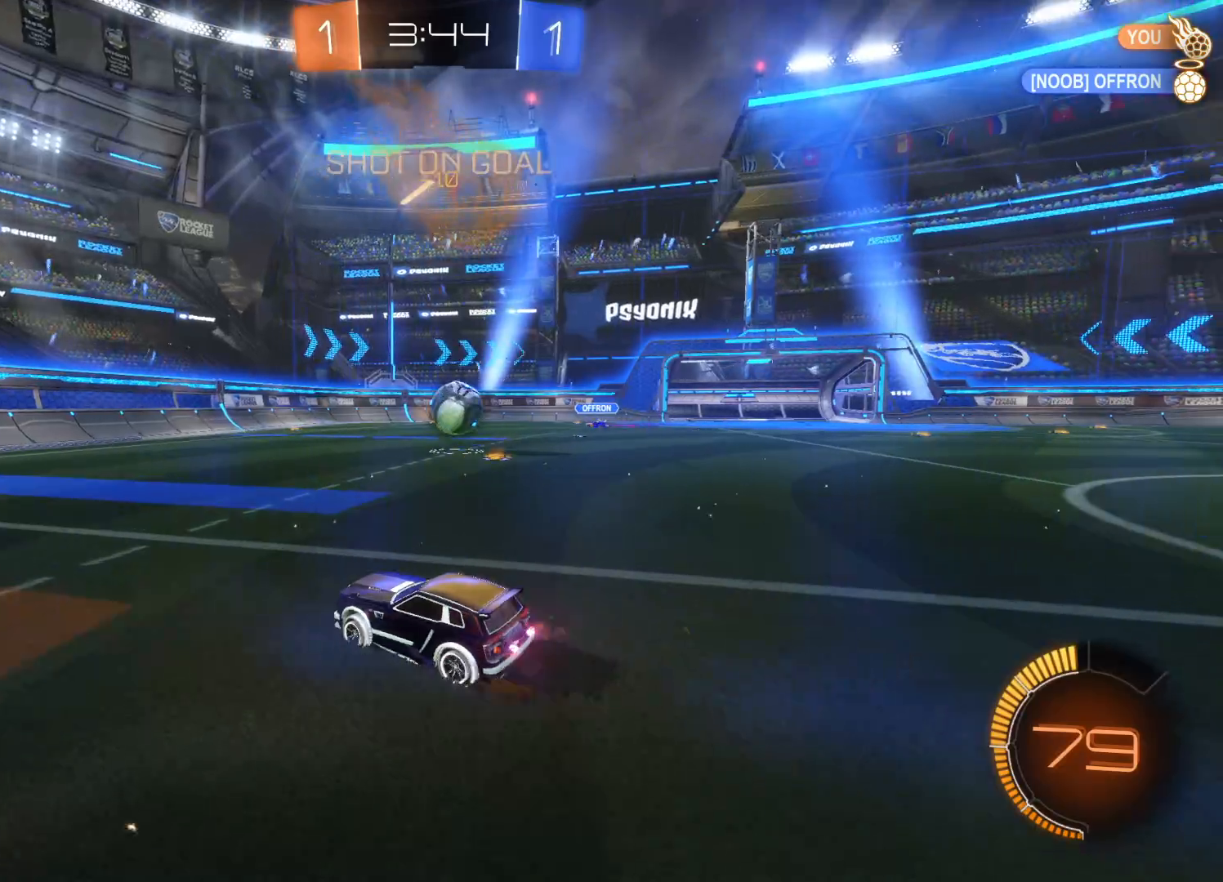
{"buttons": ["R2"], "left_stick": "down-left", "right_stick": "center", "events": [[83, "CIRCLE", "down"], [483, "left_stick", "down-left"], [500, "CIRCLE", "up"]]}
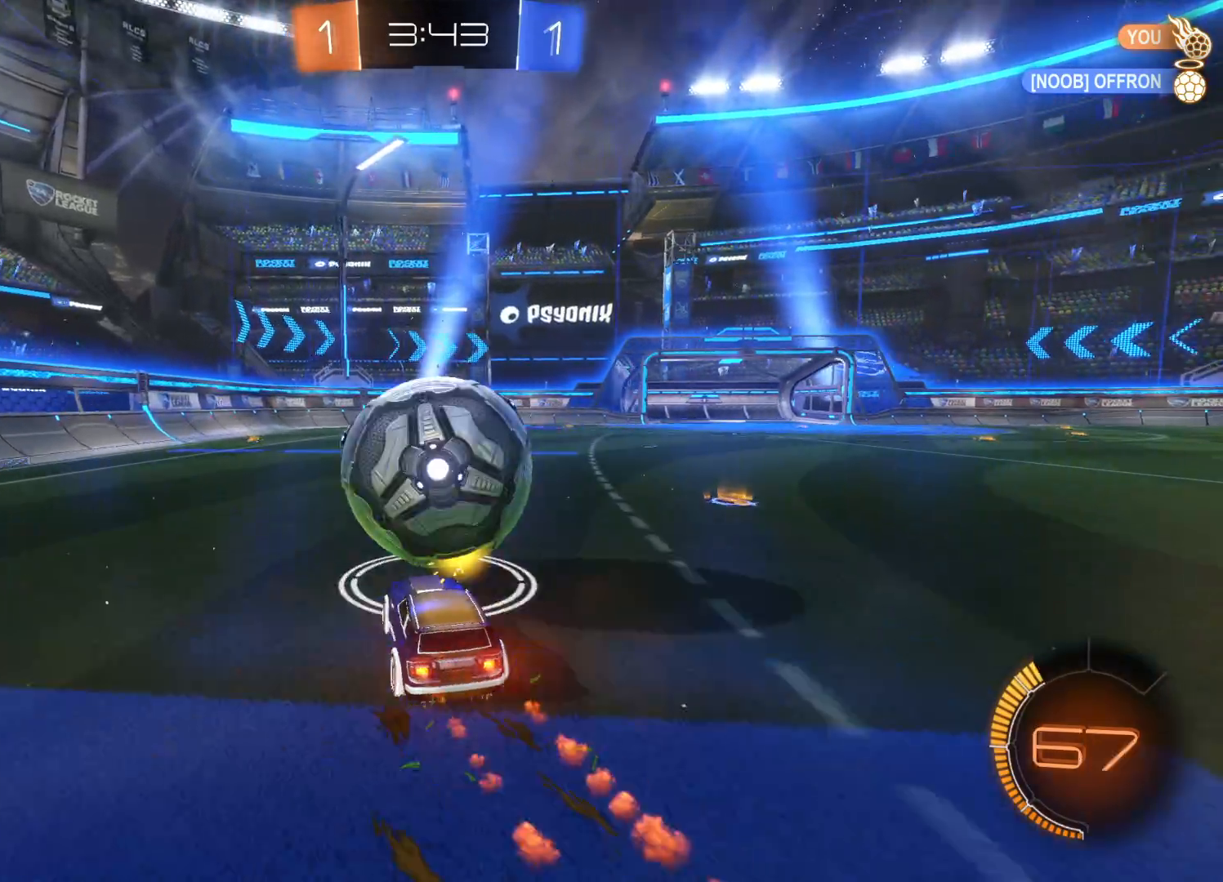
{"buttons": ["R2"], "left_stick": "down-left", "right_stick": "center", "events": [[183, "TRIANGLE", "down"], [300, "TRIANGLE", "up"], [383, "TRIANGLE", "down"], [483, "TRIANGLE", "up"]]}
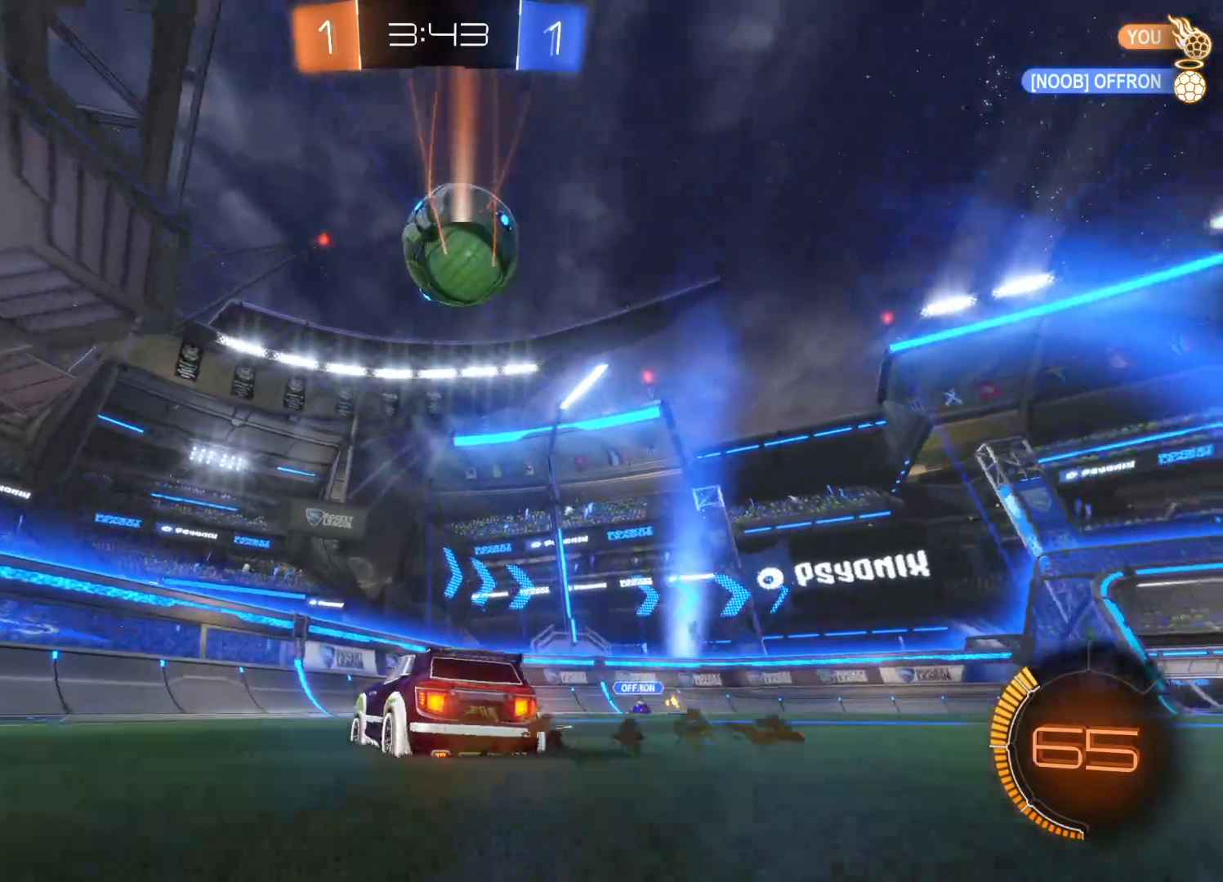
{"buttons": ["L1", "R2"], "left_stick": "right", "right_stick": "center", "events": [[233, "TRIANGLE", "down"], [250, "left_stick", "center"], [316, "TRIANGLE", "up"], [333, "left_stick", "right"], [383, "TRIANGLE", "down"], [466, "TRIANGLE", "up"], [500, "L1", "down"]]}
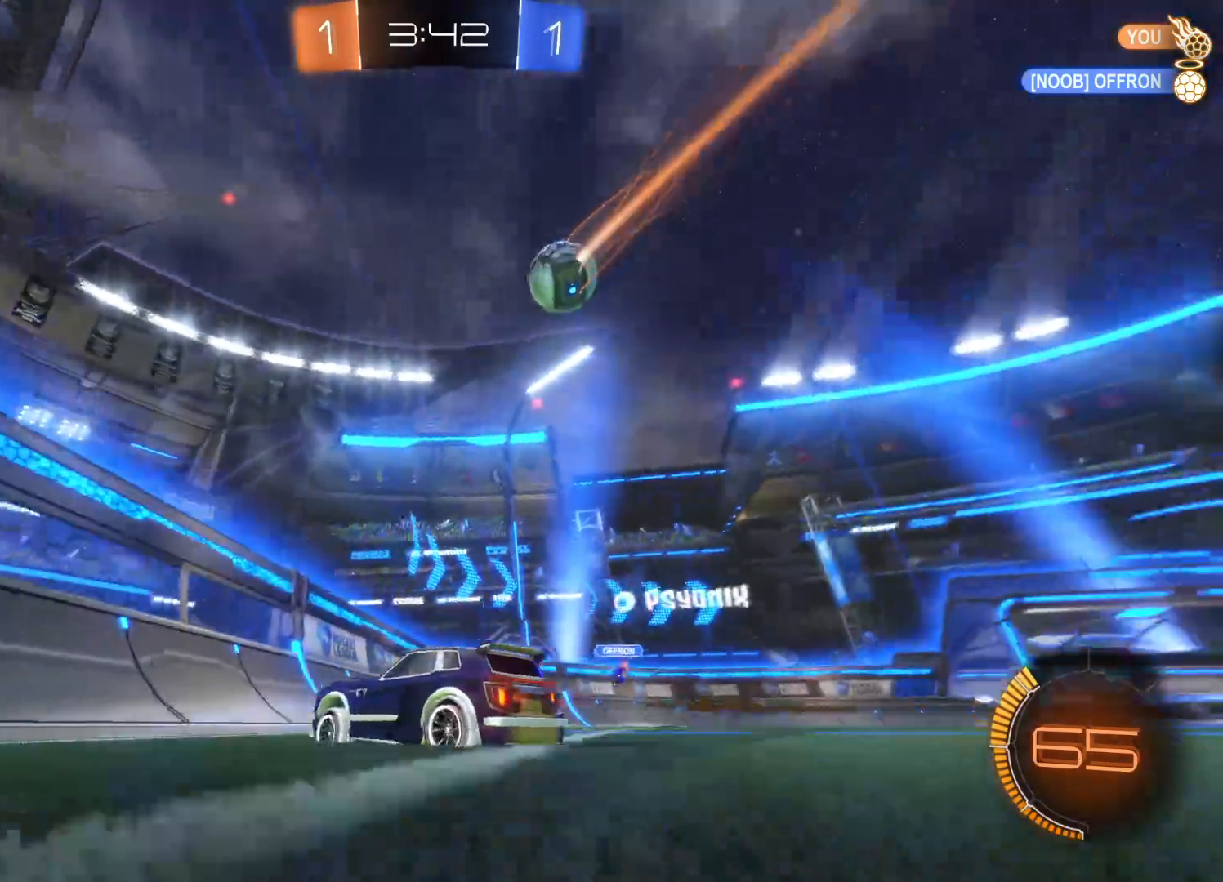
{"buttons": ["R2"], "left_stick": "right", "right_stick": "center", "events": [[50, "R2", "up"], [133, "L1", "up"], [216, "R2", "down"]]}
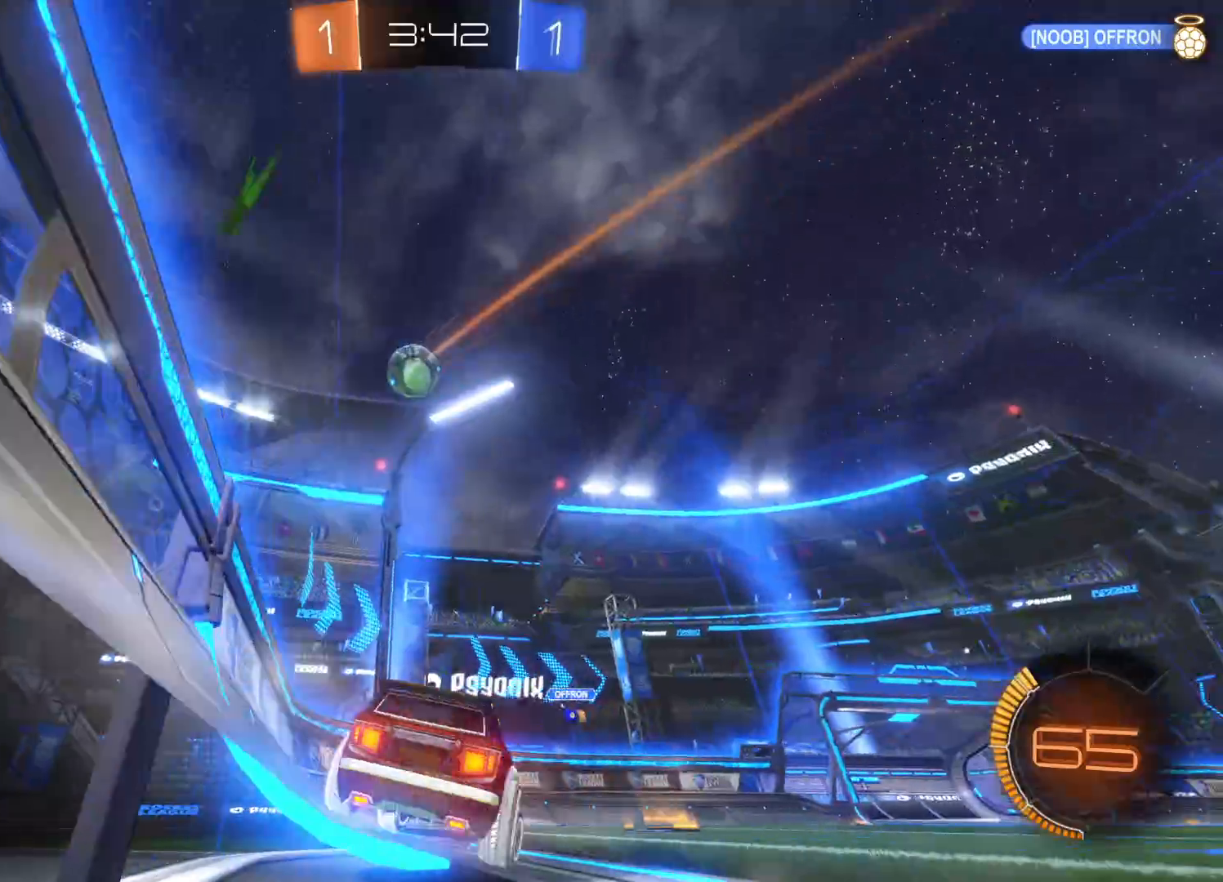
{"buttons": ["R2"], "left_stick": "right", "right_stick": "center", "events": []}
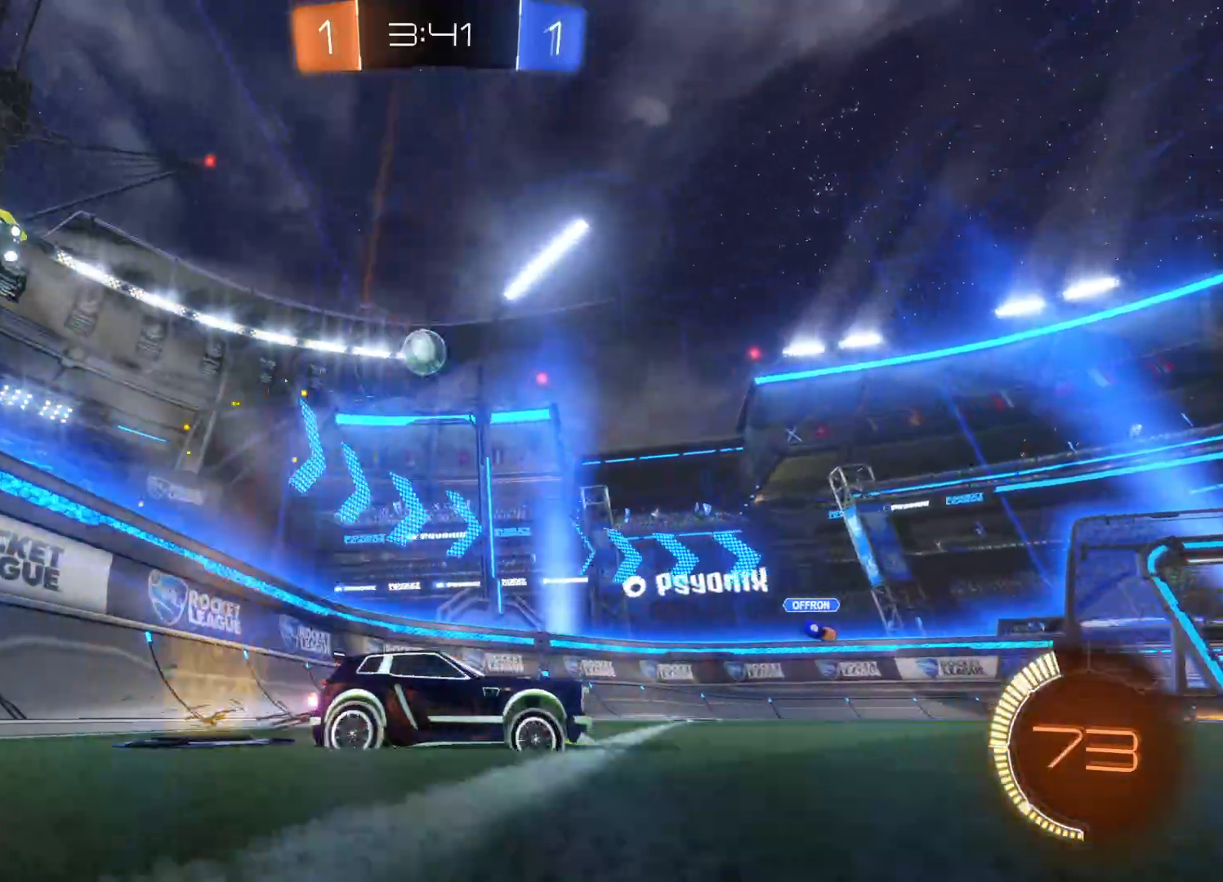
{"buttons": ["R2"], "left_stick": "right", "right_stick": "center", "events": [[216, "TRIANGLE", "down"], [333, "TRIANGLE", "up"], [400, "TRIANGLE", "down"], [500, "TRIANGLE", "up"]]}
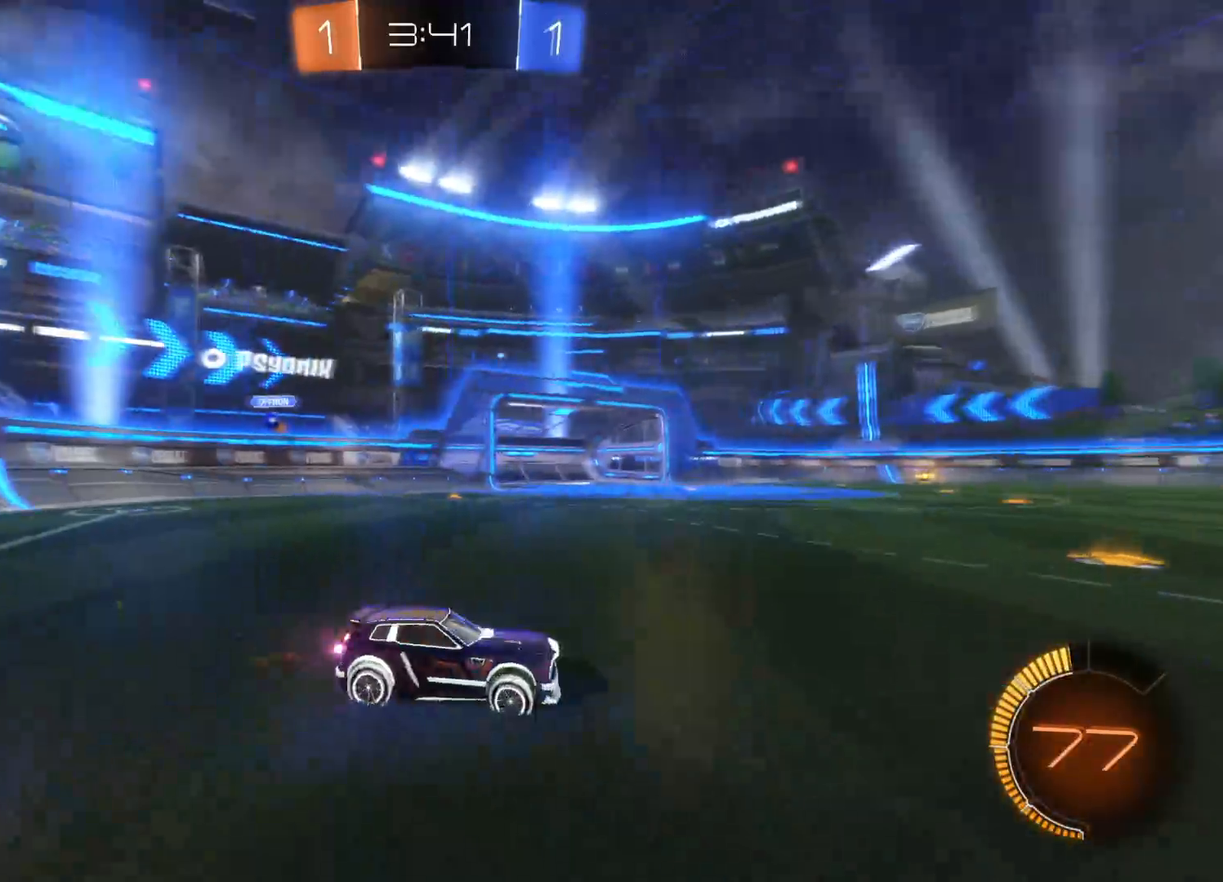
{"buttons": [], "left_stick": "left", "right_stick": "center", "events": [[250, "R2", "up"], [250, "left_stick", "up-right"], [416, "left_stick", "down-left"], [483, "left_stick", "left"]]}
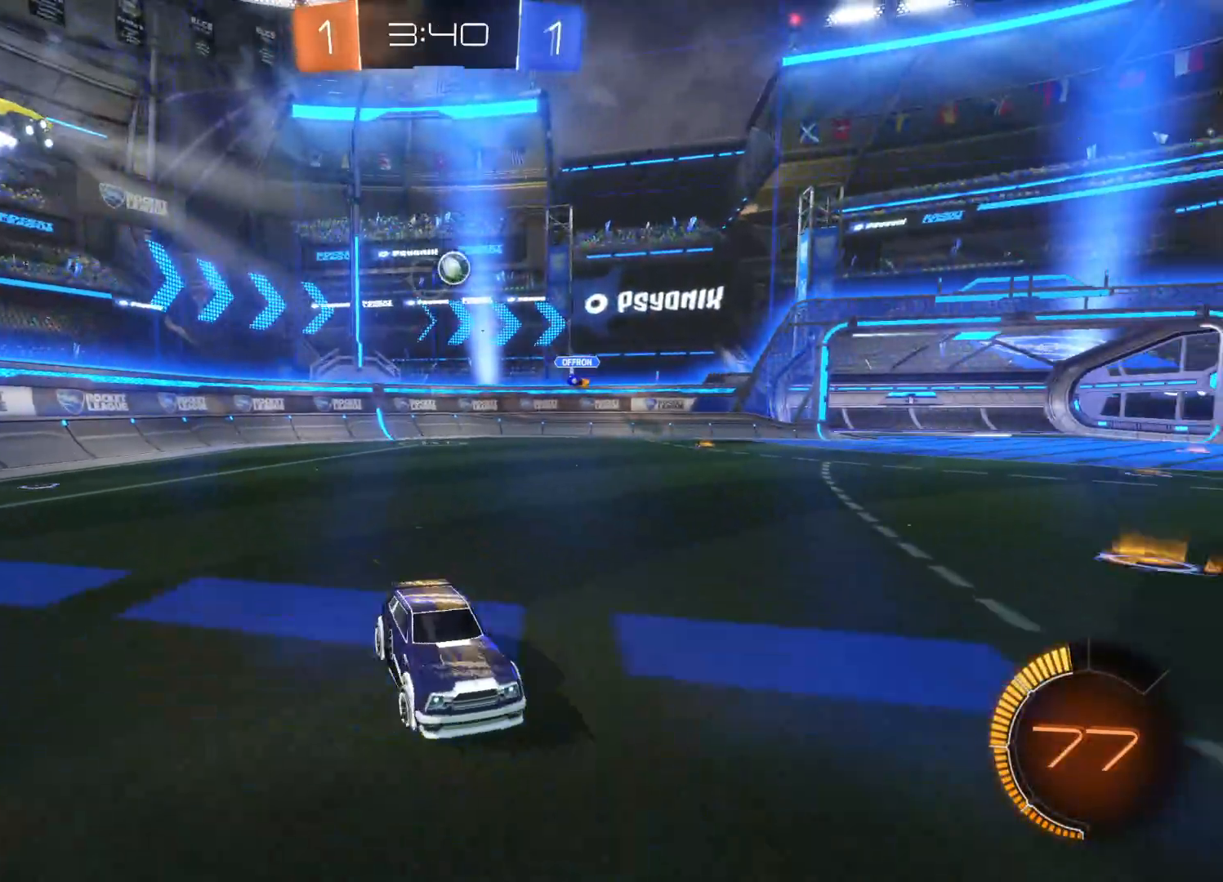
{"buttons": ["R2"], "left_stick": "left", "right_stick": "center", "events": [[16, "L1", "down"], [133, "L1", "up"], [316, "L2", "down"], [416, "L2", "up"], [433, "R2", "down"]]}
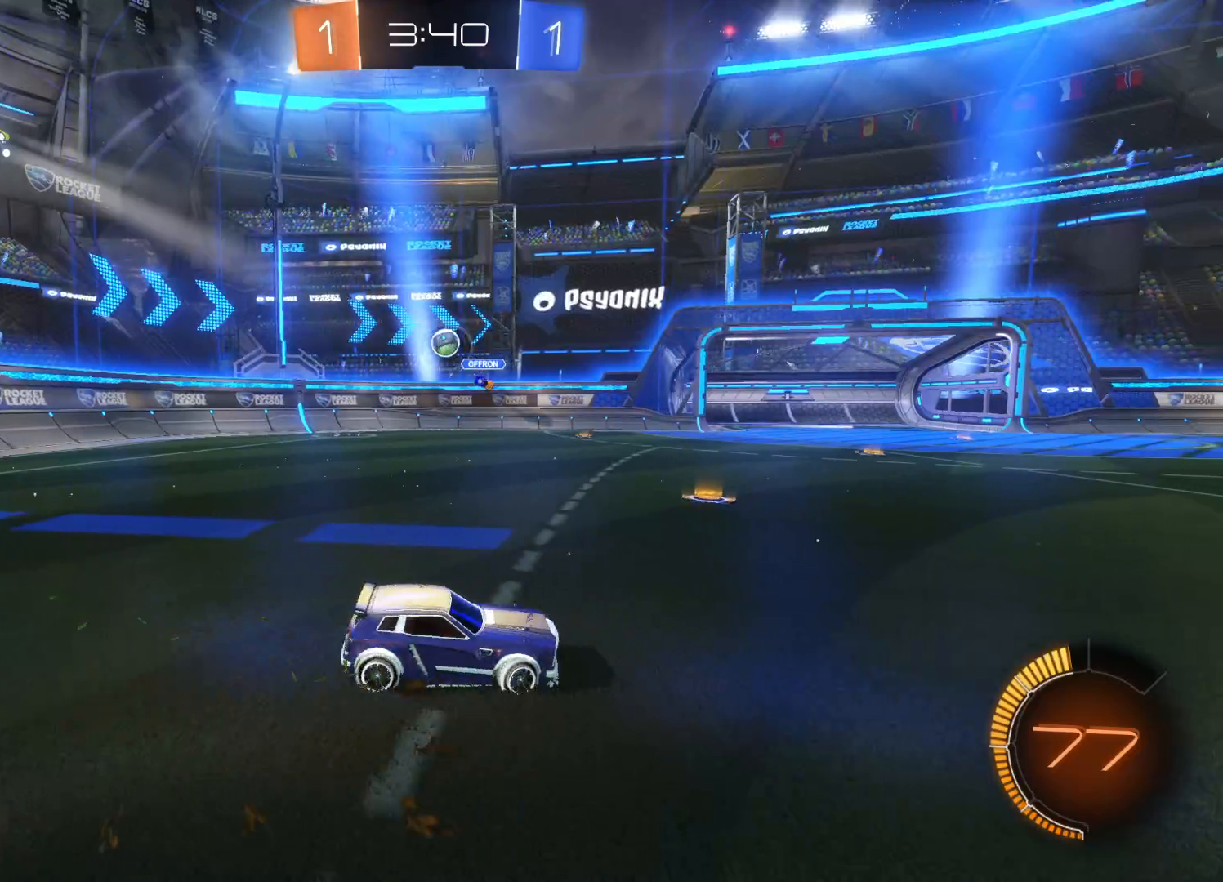
{"buttons": ["R2"], "left_stick": "left", "right_stick": "center", "events": []}
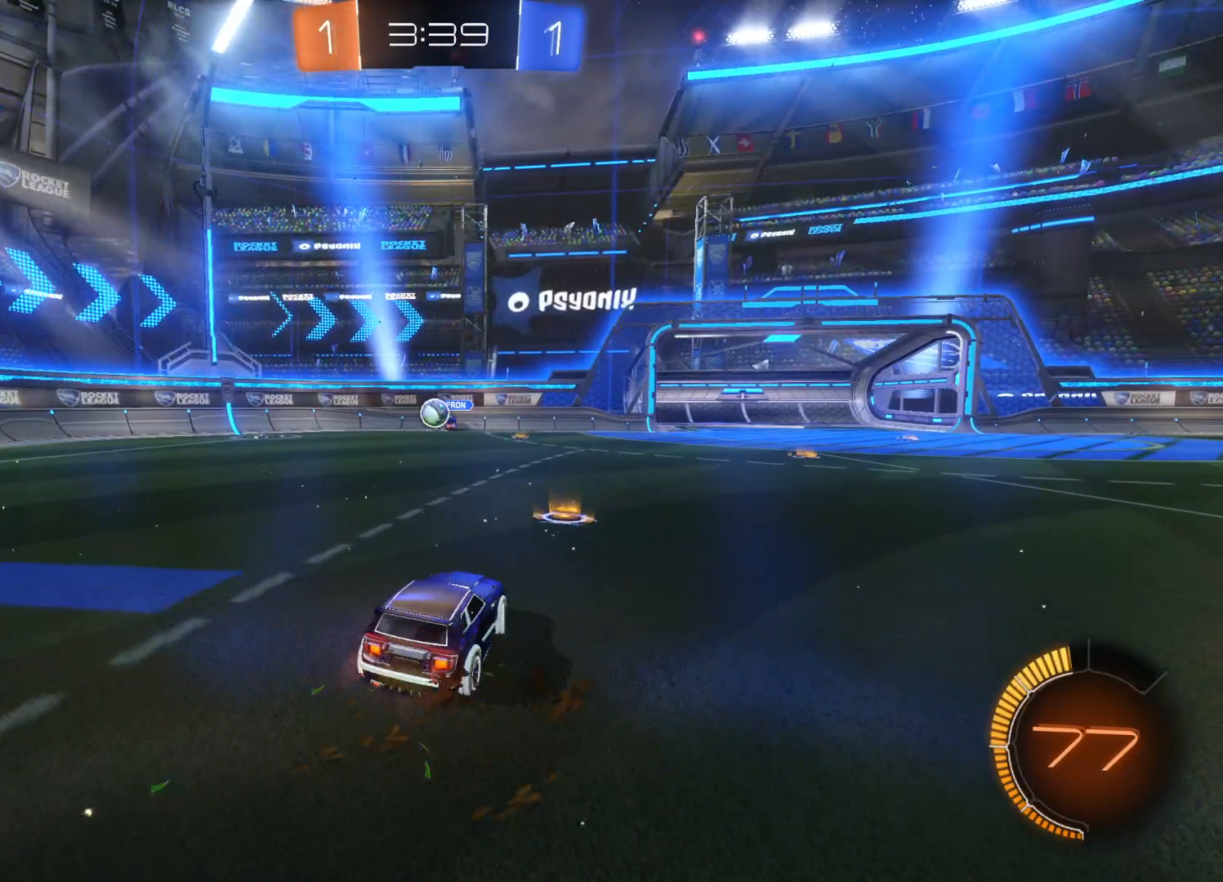
{"buttons": ["R2"], "left_stick": "left", "right_stick": "center", "events": [[283, "CIRCLE", "down"], [283, "left_stick", "center"], [383, "CIRCLE", "up"], [383, "left_stick", "left"]]}
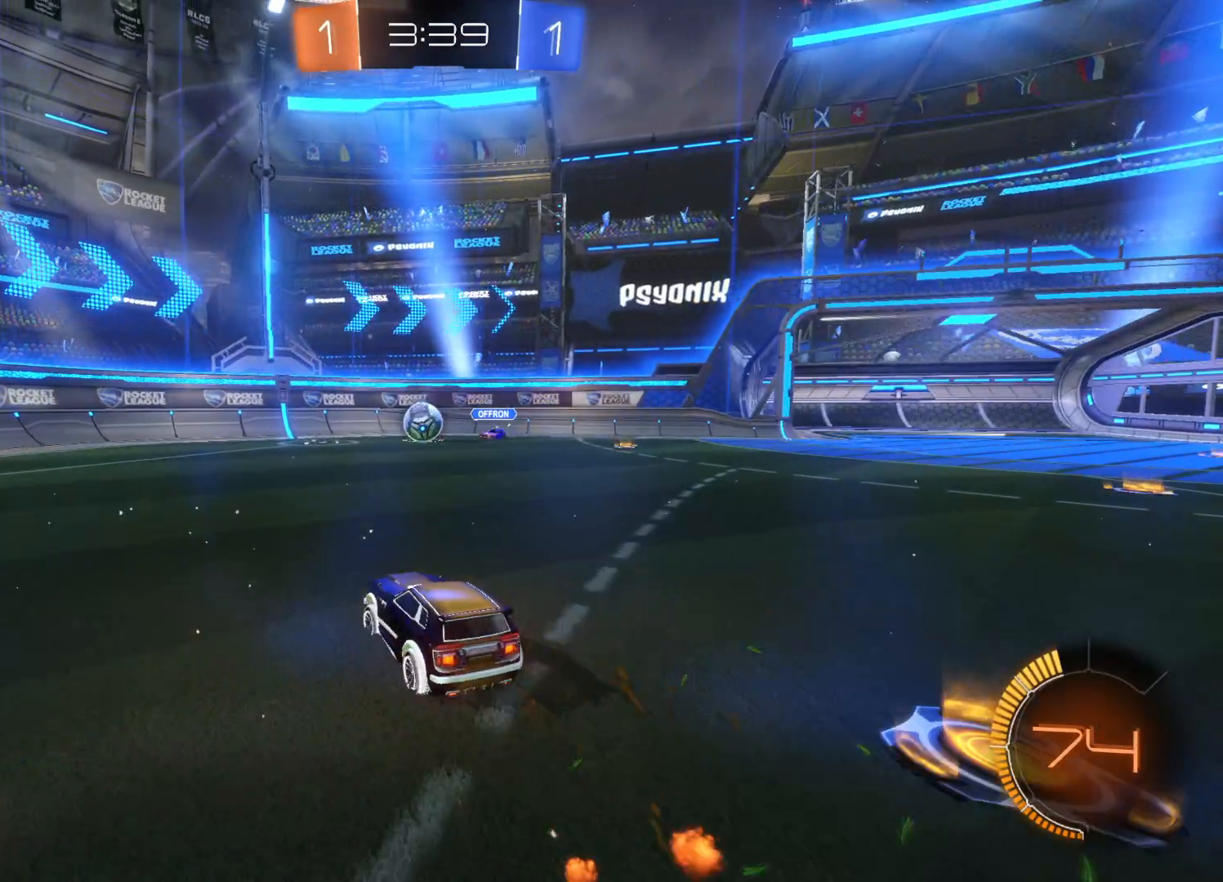
{"buttons": ["CIRCLE", "R2"], "left_stick": "center", "right_stick": "center", "events": [[66, "CIRCLE", "down"], [200, "left_stick", "center"]]}
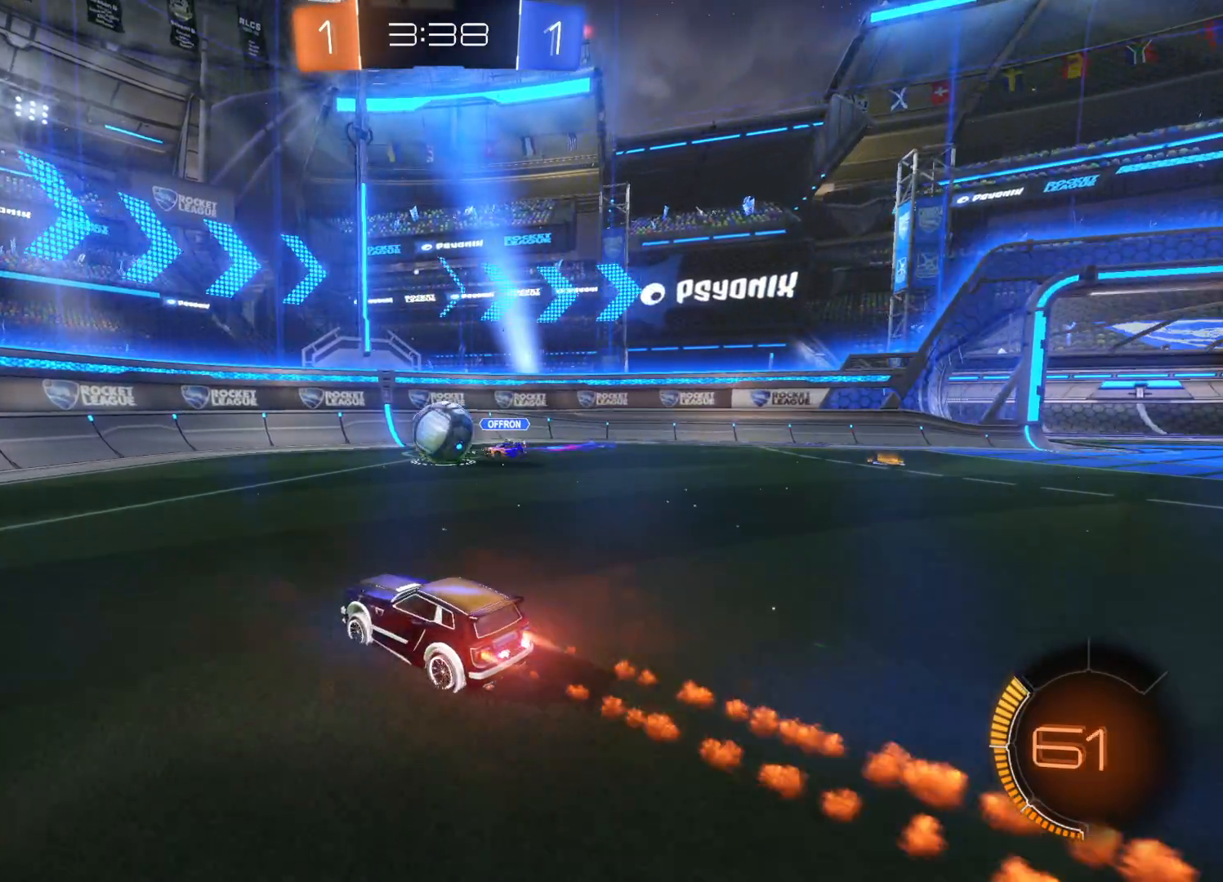
{"buttons": ["R2", "L3"], "left_stick": "right", "right_stick": "center", "events": [[33, "left_stick", "right"], [50, "CIRCLE", "up"], [183, "L1", "down"], [200, "CIRCLE", "down"], [200, "CROSS", "down"], [300, "L3", "down"], [466, "CIRCLE", "up"], [466, "CROSS", "up"], [466, "L1", "up"]]}
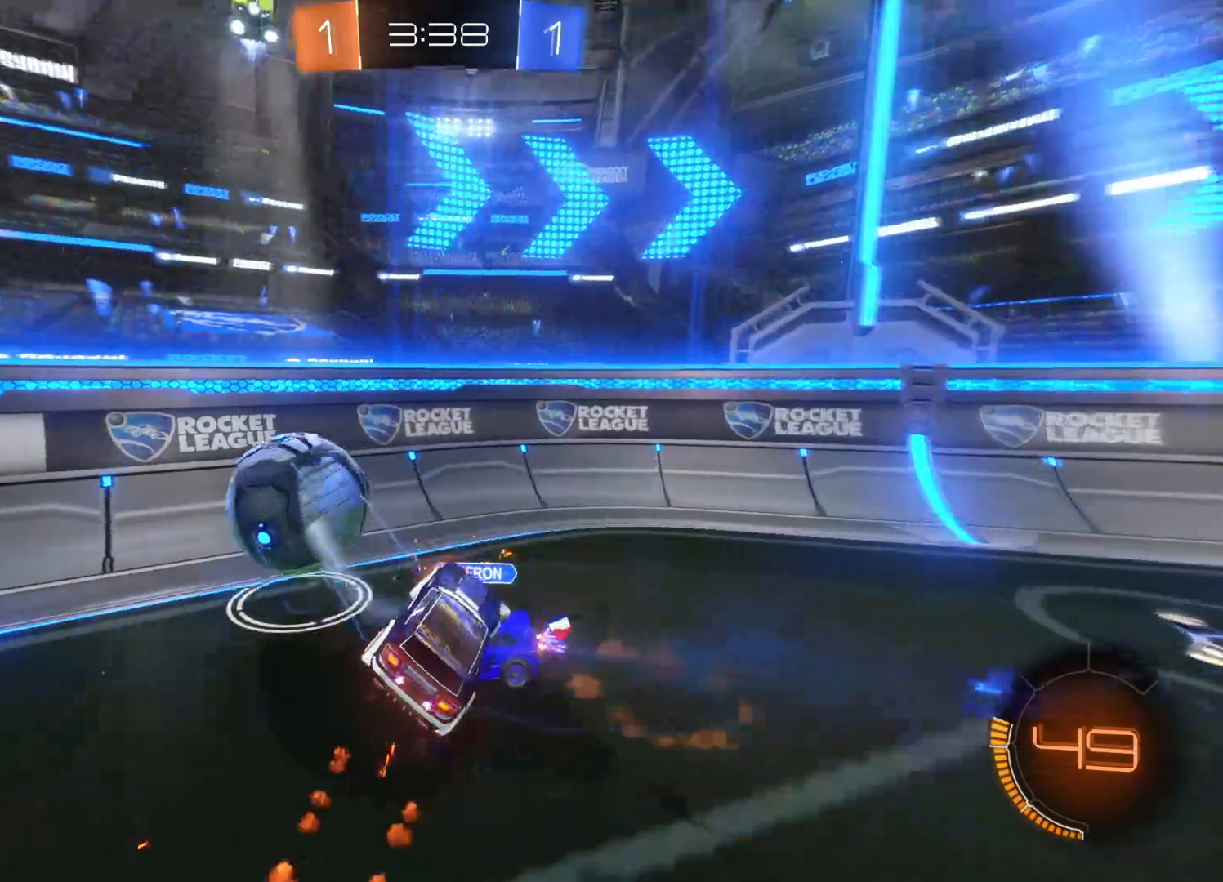
{"buttons": ["R2"], "left_stick": "right", "right_stick": "center", "events": [[16, "L3", "up"]]}
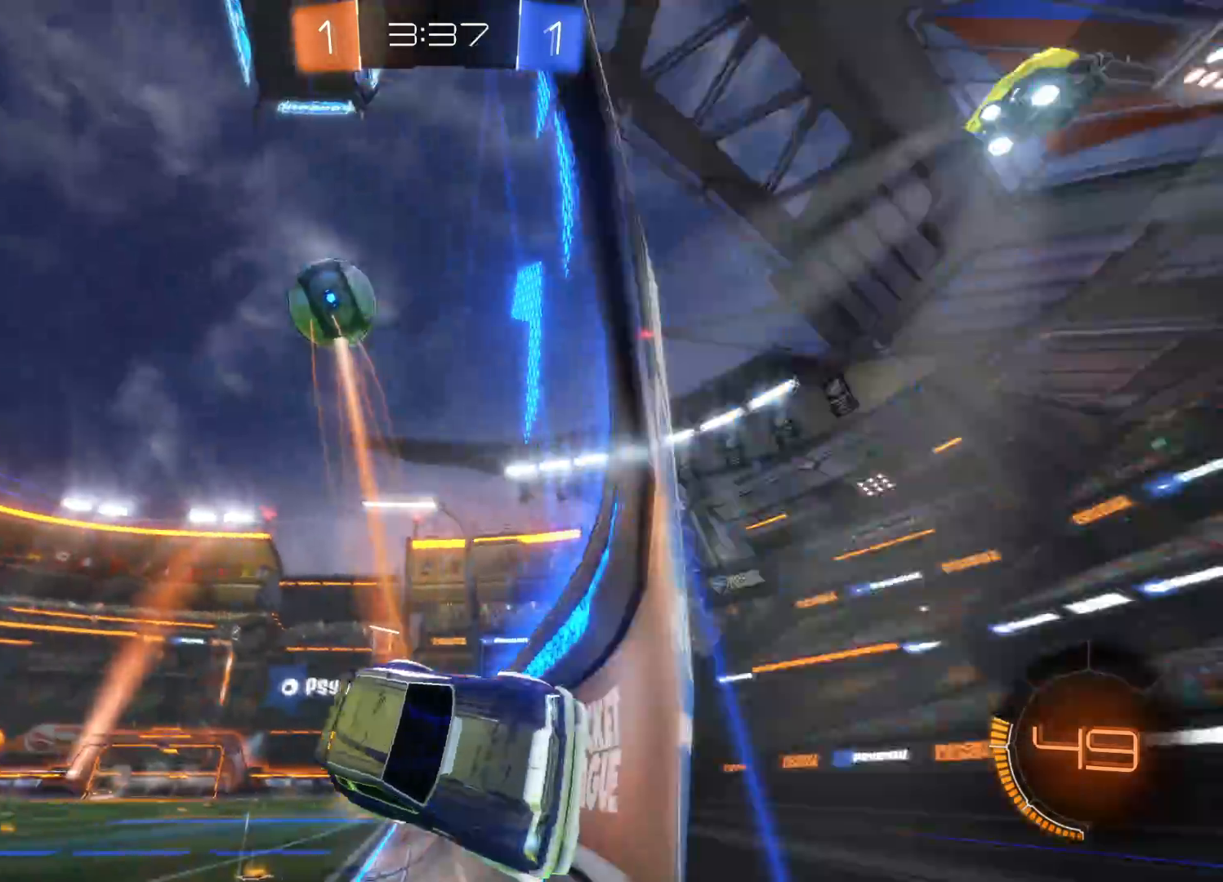
{"buttons": ["L2"], "left_stick": "right", "right_stick": "center", "events": [[366, "R2", "up"], [383, "L2", "down"]]}
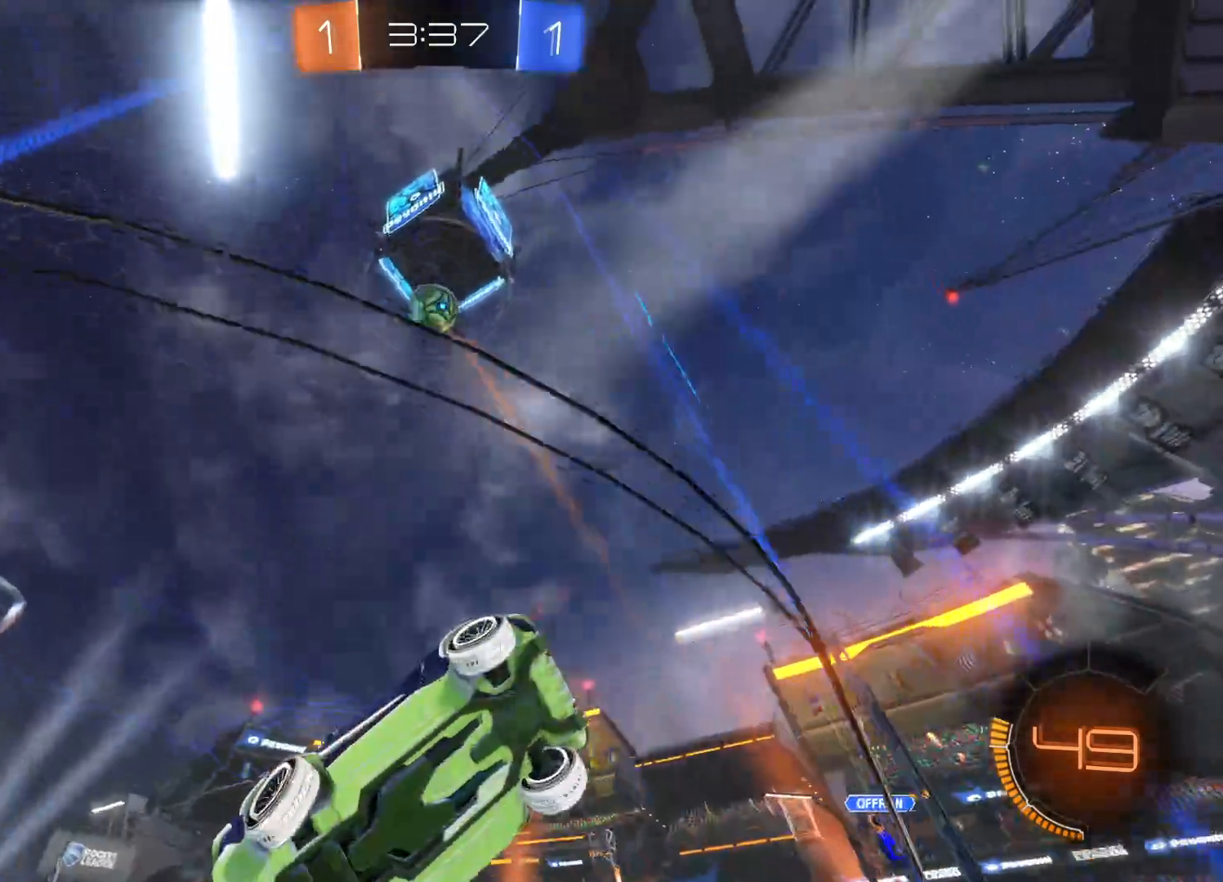
{"buttons": ["R2"], "left_stick": "right", "right_stick": "center", "events": [[83, "L2", "up"], [83, "R2", "down"], [283, "L2", "down"], [400, "L2", "up"]]}
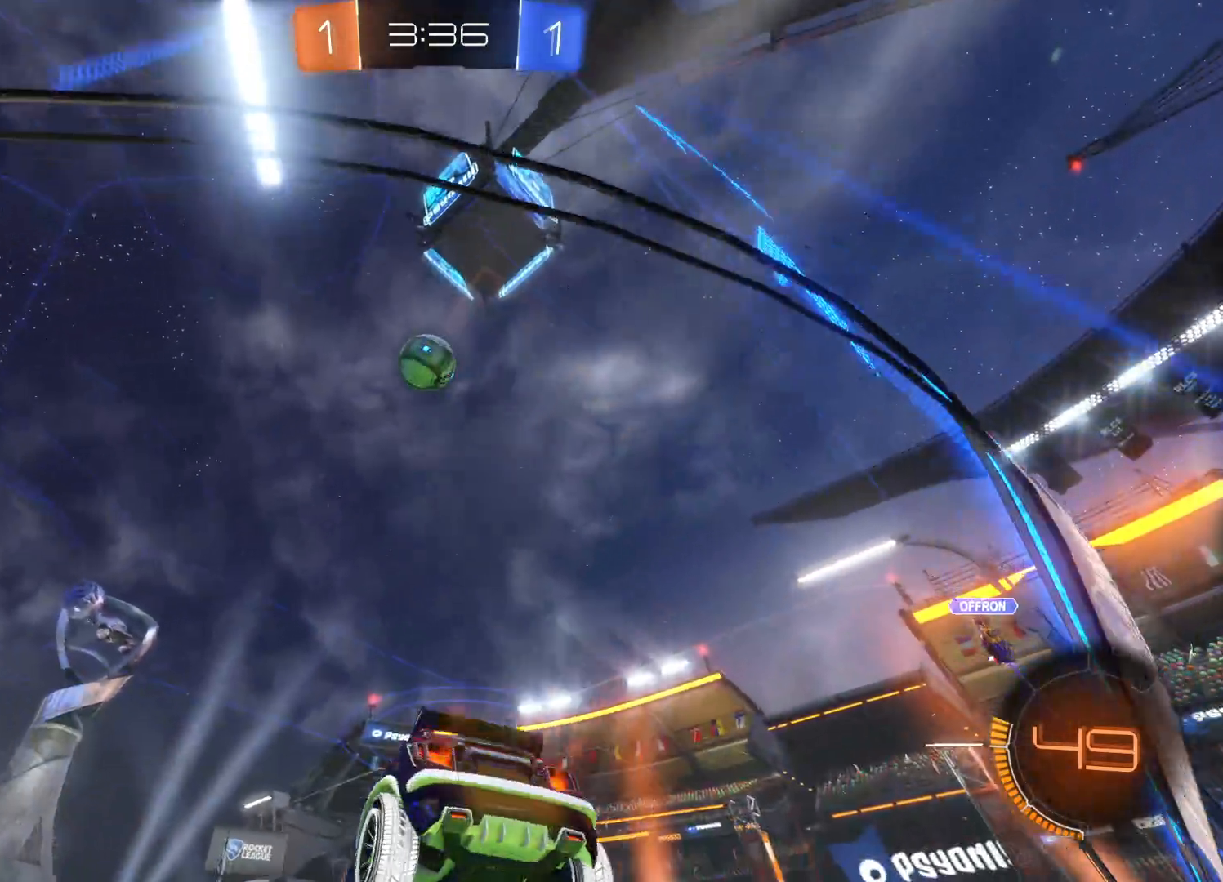
{"buttons": ["CIRCLE", "R2"], "left_stick": "center", "right_stick": "center", "events": [[116, "left_stick", "center"], [183, "CIRCLE", "down"], [216, "left_stick", "left"], [400, "left_stick", "center"]]}
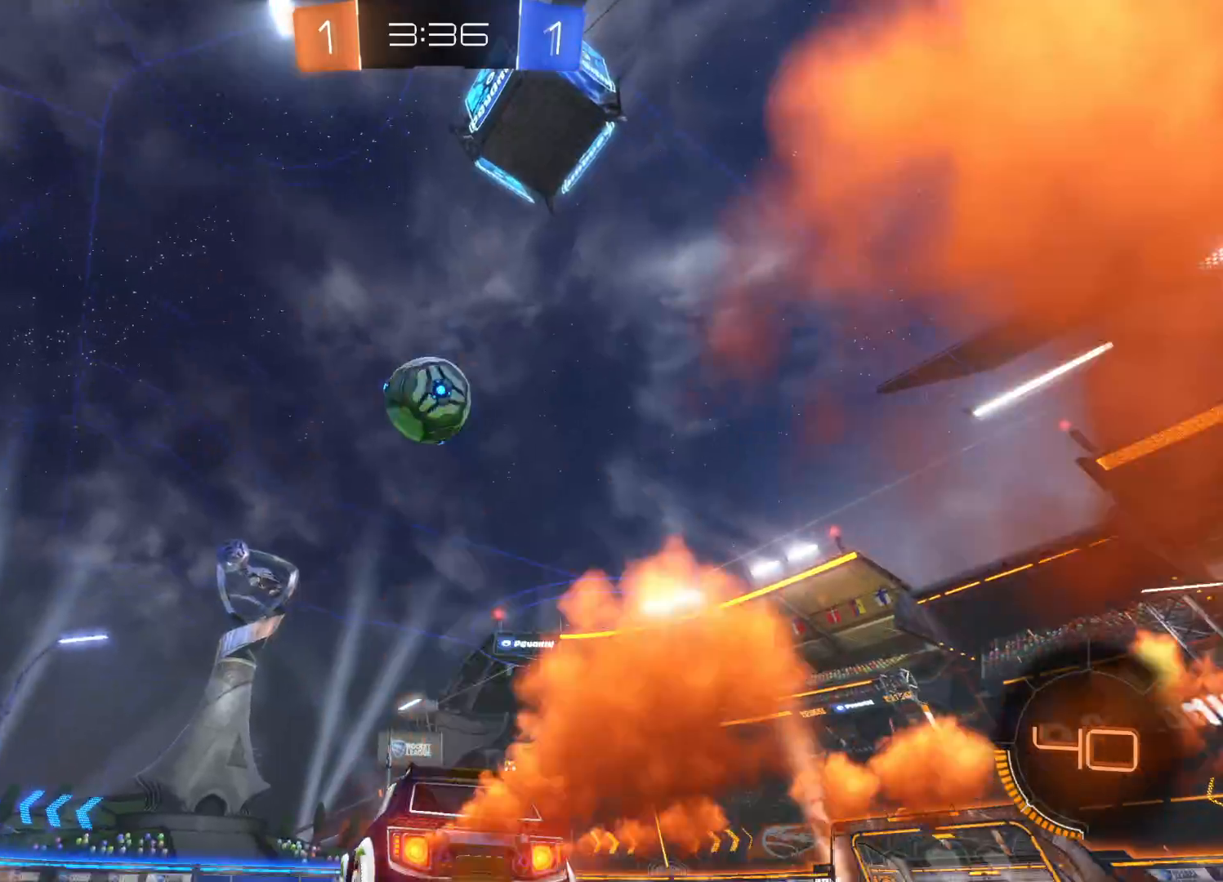
{"buttons": ["CIRCLE", "R2"], "left_stick": "center", "right_stick": "center", "events": [[300, "left_stick", "right"], [466, "left_stick", "center"]]}
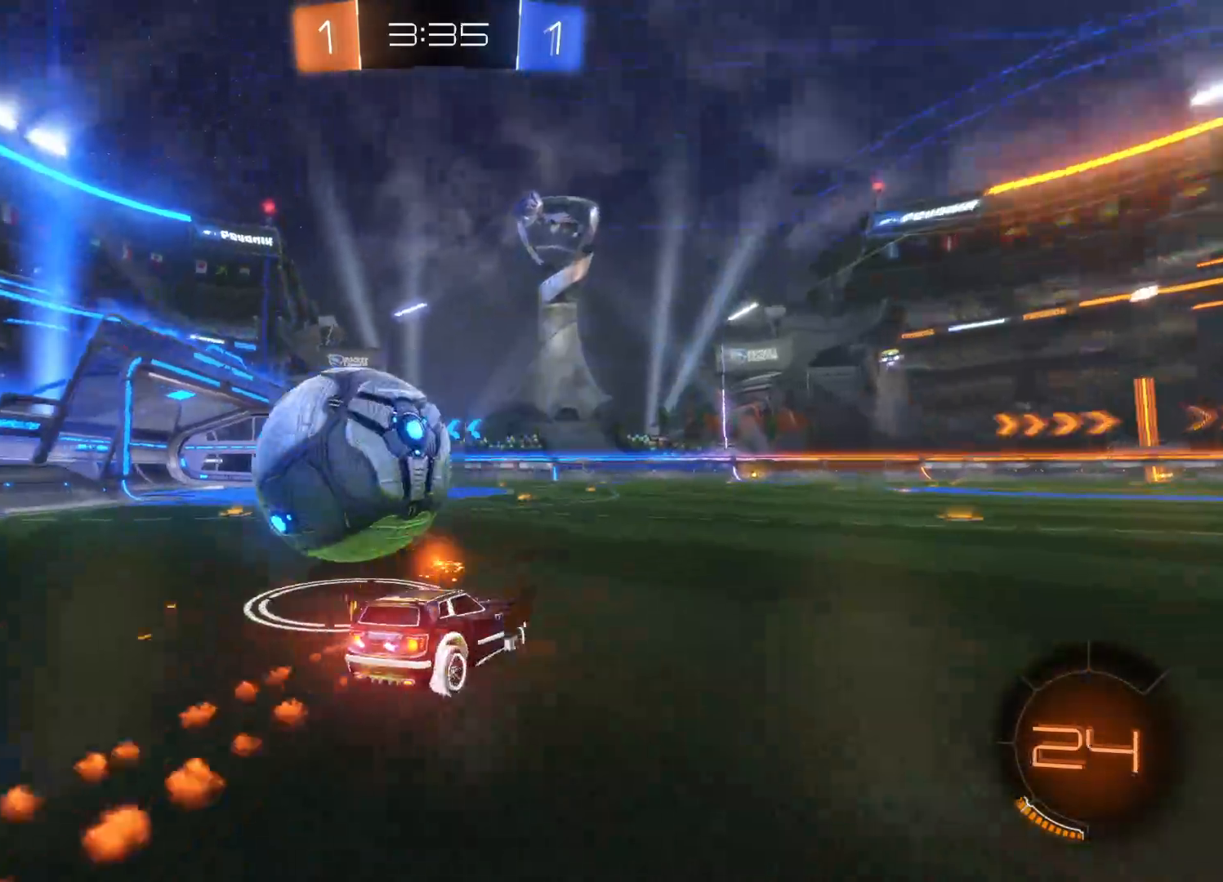
{"buttons": ["TRIANGLE", "R2"], "left_stick": "left", "right_stick": "center", "events": [[33, "left_stick", "left"], [383, "CIRCLE", "up"], [450, "TRIANGLE", "down"]]}
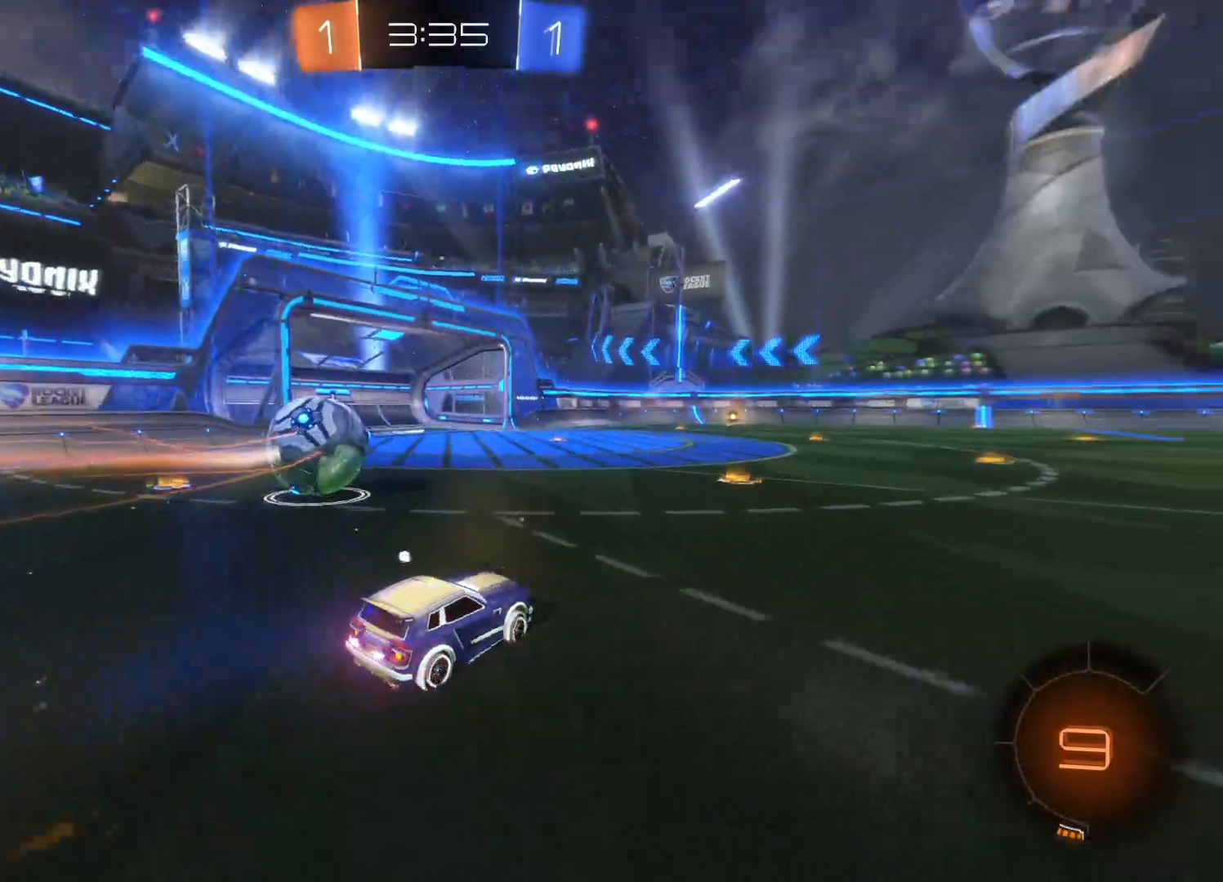
{"buttons": ["CIRCLE", "R2"], "left_stick": "center", "right_stick": "center", "events": [[66, "TRIANGLE", "up"], [66, "left_stick", "center"], [133, "CIRCLE", "down"], [200, "left_stick", "left"], [350, "left_stick", "center"]]}
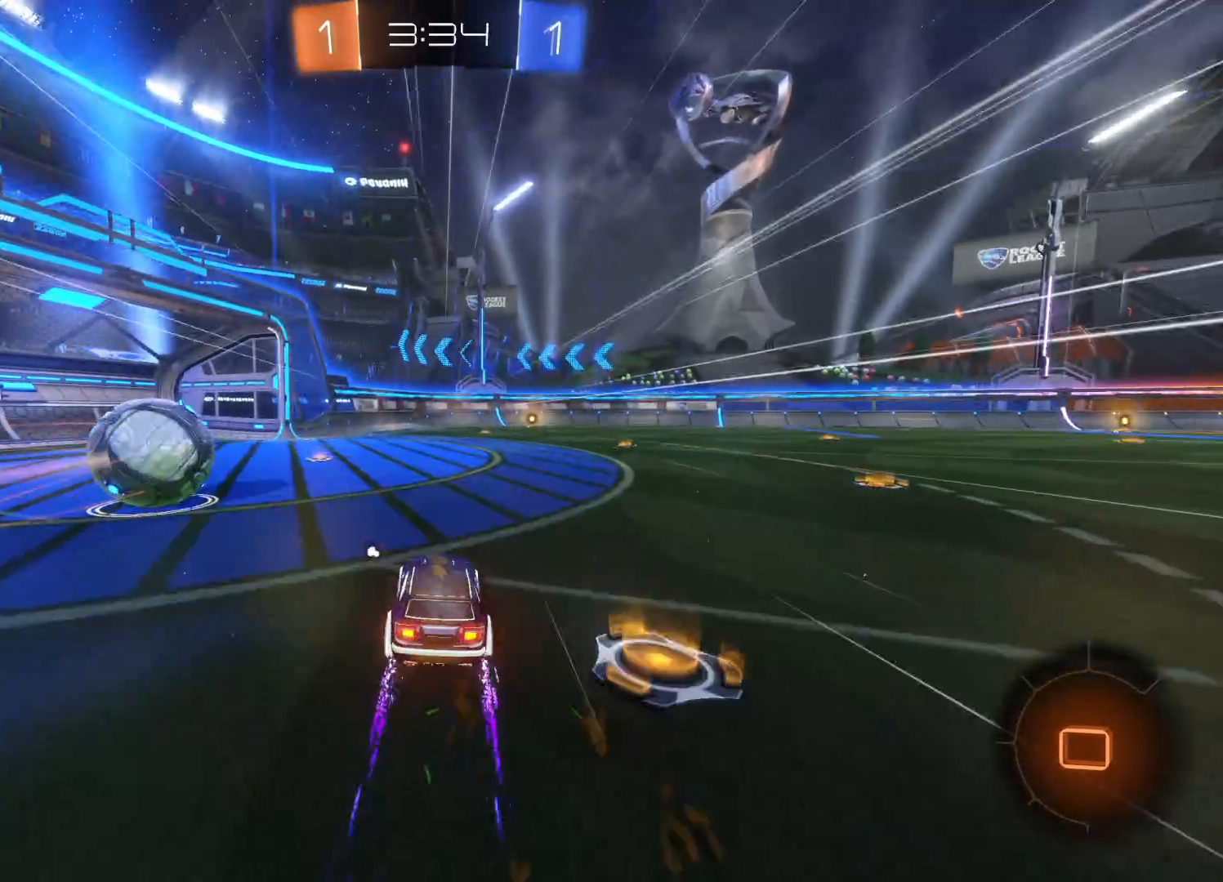
{"buttons": ["CIRCLE", "R2"], "left_stick": "up-left", "right_stick": "center", "events": [[266, "left_stick", "up-right"], [416, "left_stick", "up-left"]]}
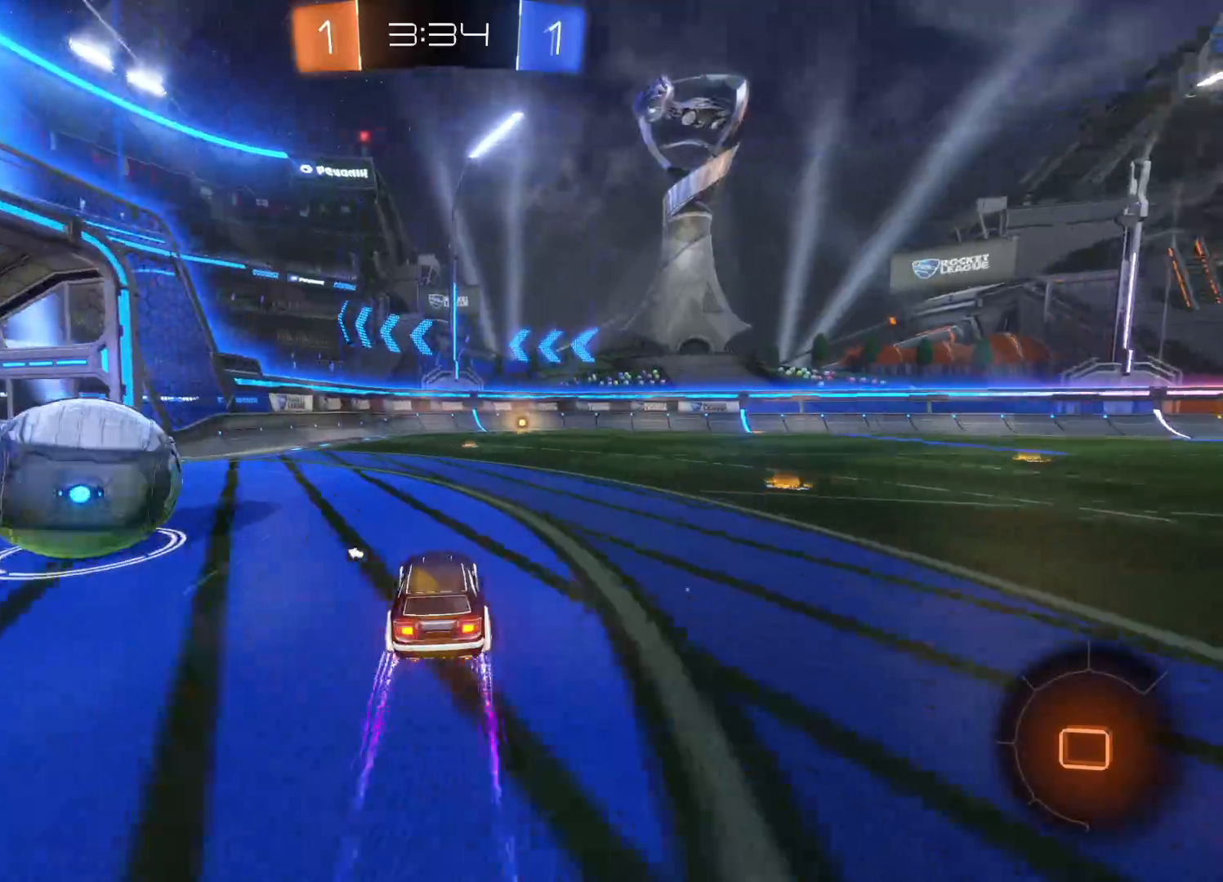
{"buttons": ["TRIANGLE", "L1", "R2"], "left_stick": "right", "right_stick": "center", "events": [[16, "left_stick", "left"], [400, "CIRCLE", "up"], [400, "left_stick", "right"], [466, "L1", "down"], [500, "TRIANGLE", "down"]]}
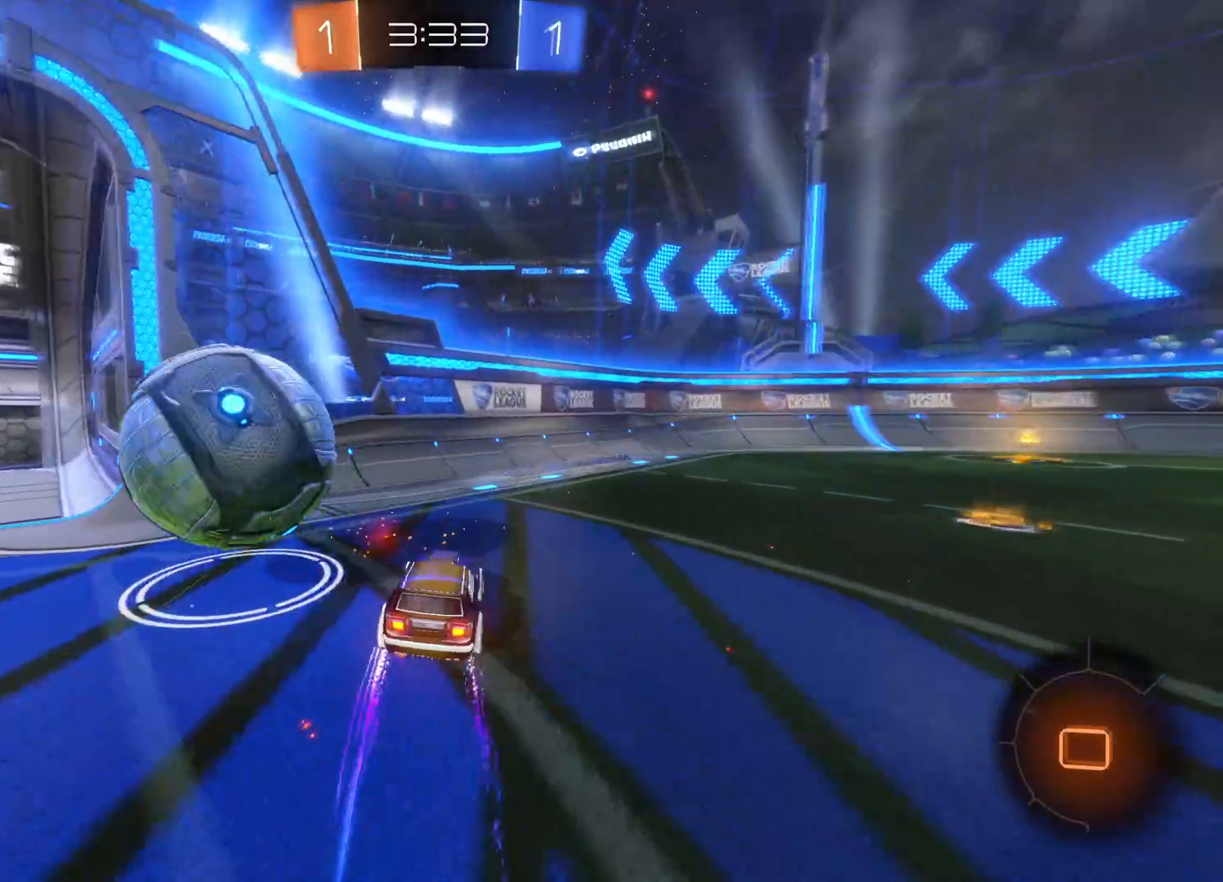
{"buttons": ["R2"], "left_stick": "right", "right_stick": "center", "events": [[100, "L1", "up"], [133, "TRIANGLE", "up"], [316, "TRIANGLE", "down"], [416, "TRIANGLE", "up"]]}
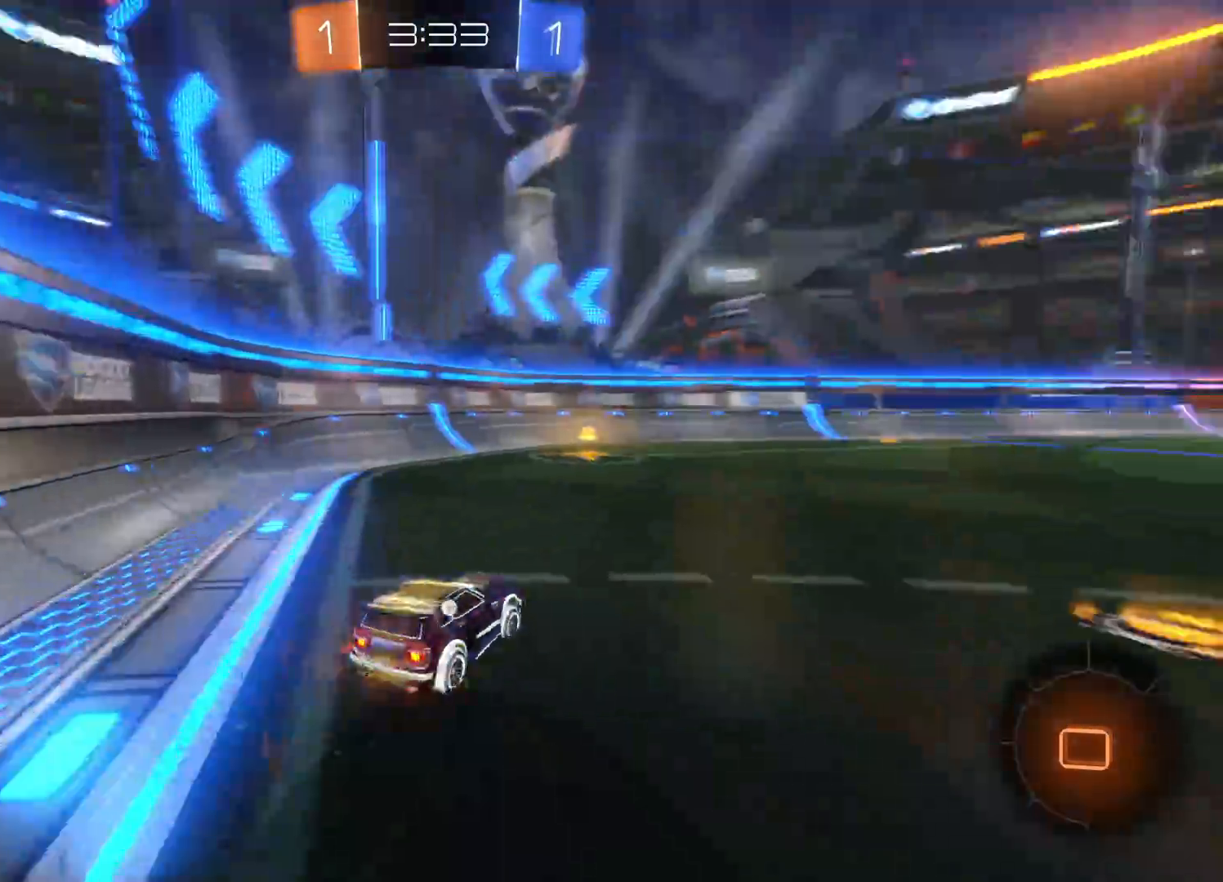
{"buttons": ["R2"], "left_stick": "left", "right_stick": "center", "events": [[216, "left_stick", "left"]]}
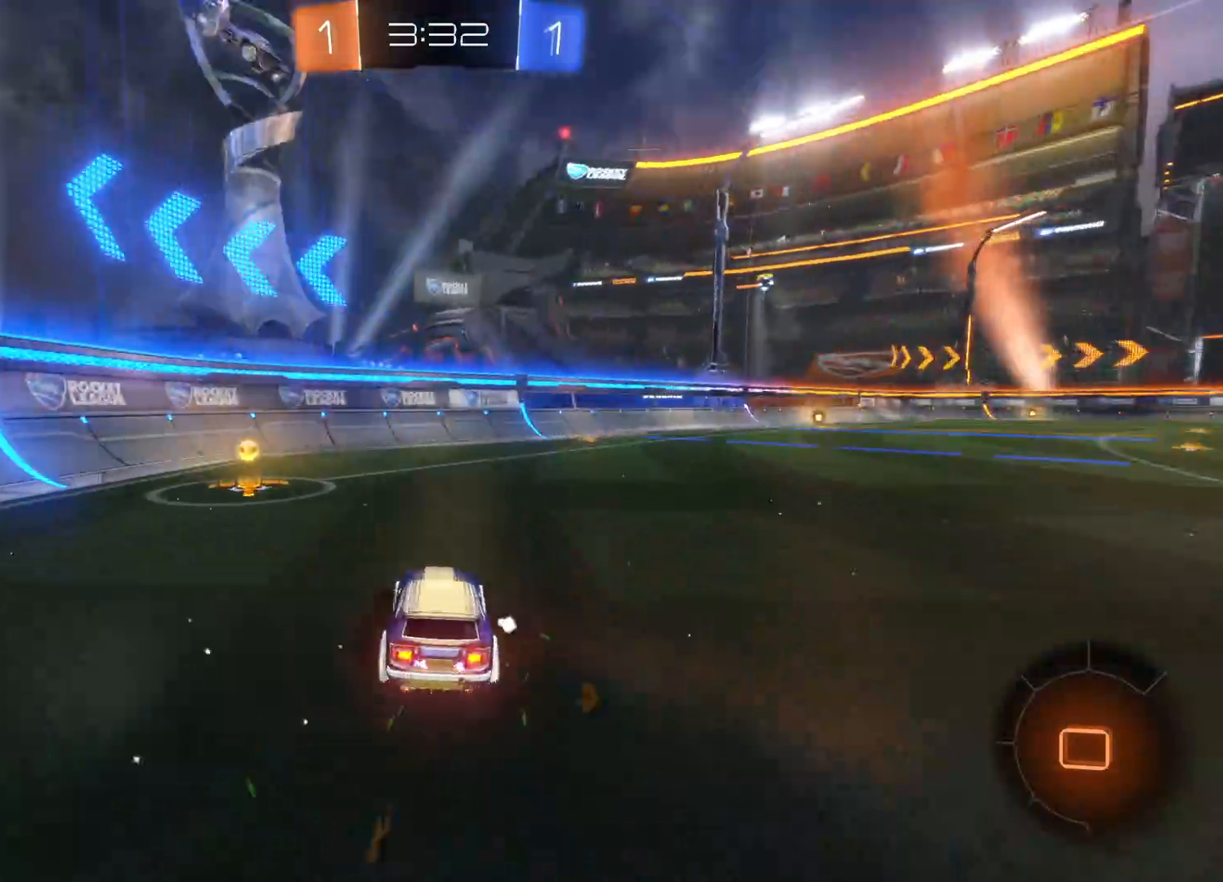
{"buttons": ["CIRCLE", "L1", "R2"], "left_stick": "right", "right_stick": "center", "events": [[266, "TRIANGLE", "down"], [300, "left_stick", "center"], [333, "TRIANGLE", "up"], [366, "left_stick", "right"], [400, "L1", "down"], [483, "CIRCLE", "down"]]}
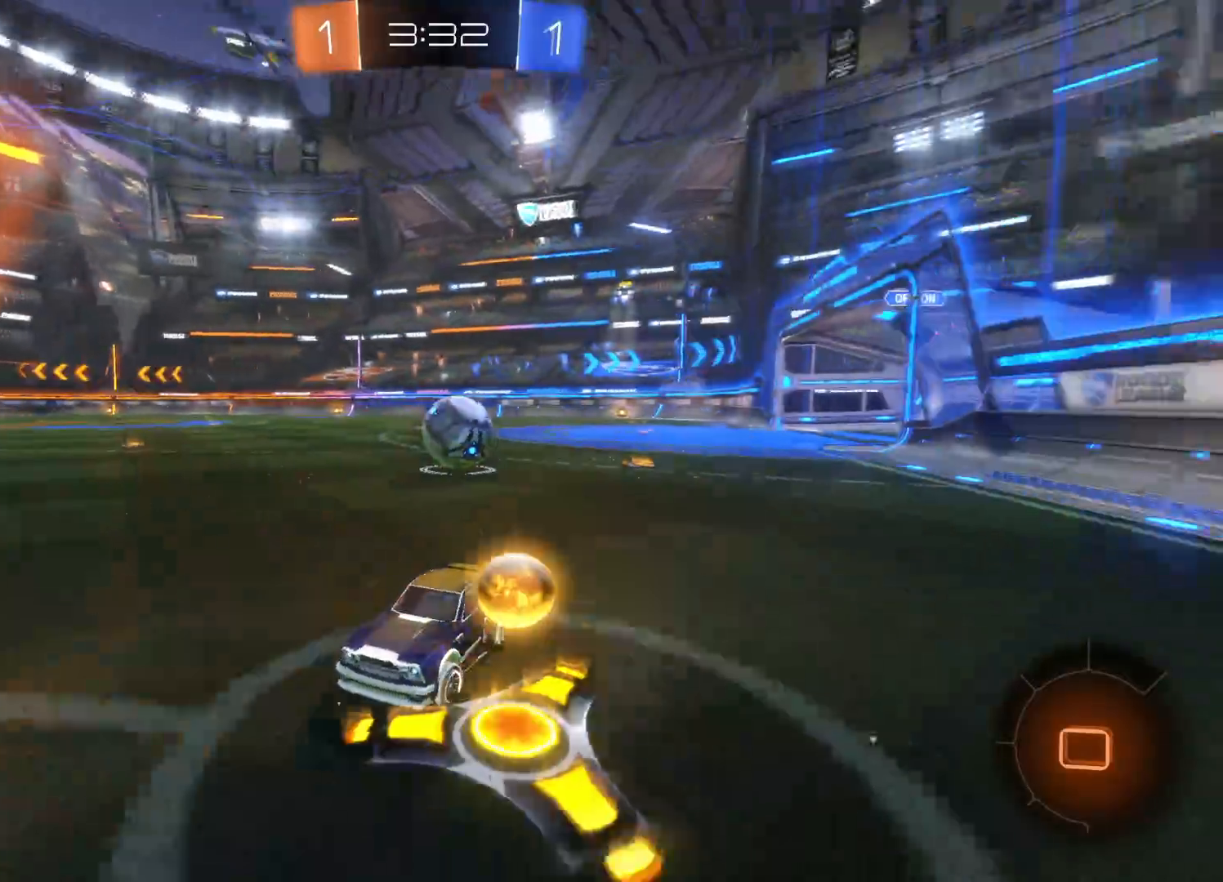
{"buttons": ["R2"], "left_stick": "right", "right_stick": "center", "events": [[16, "L1", "up"], [433, "CIRCLE", "up"]]}